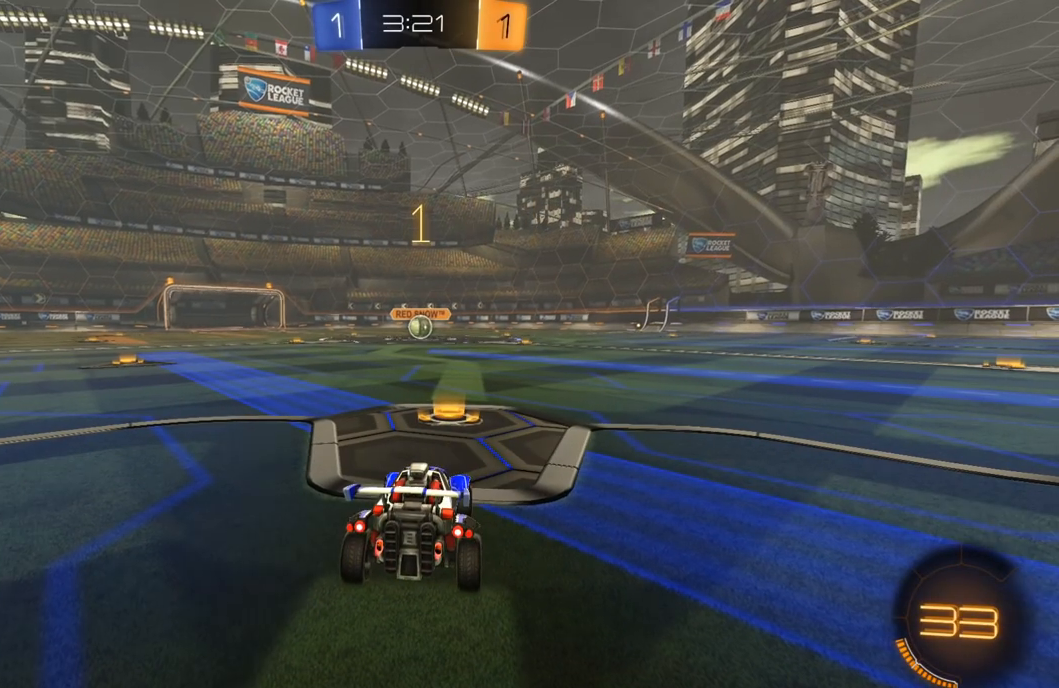
Gameplay with a controller (Xbox layout); each line is a JSON object with the inputs held at the frame after it. "events" lists button and stick changes between this image and that frame as [ms after this image, input, new state], when the widget could be followed in between.
{"buttons": ["R1", "R2"], "left_stick": "center", "right_stick": "center", "events": [[50, "Y", "up"]]}
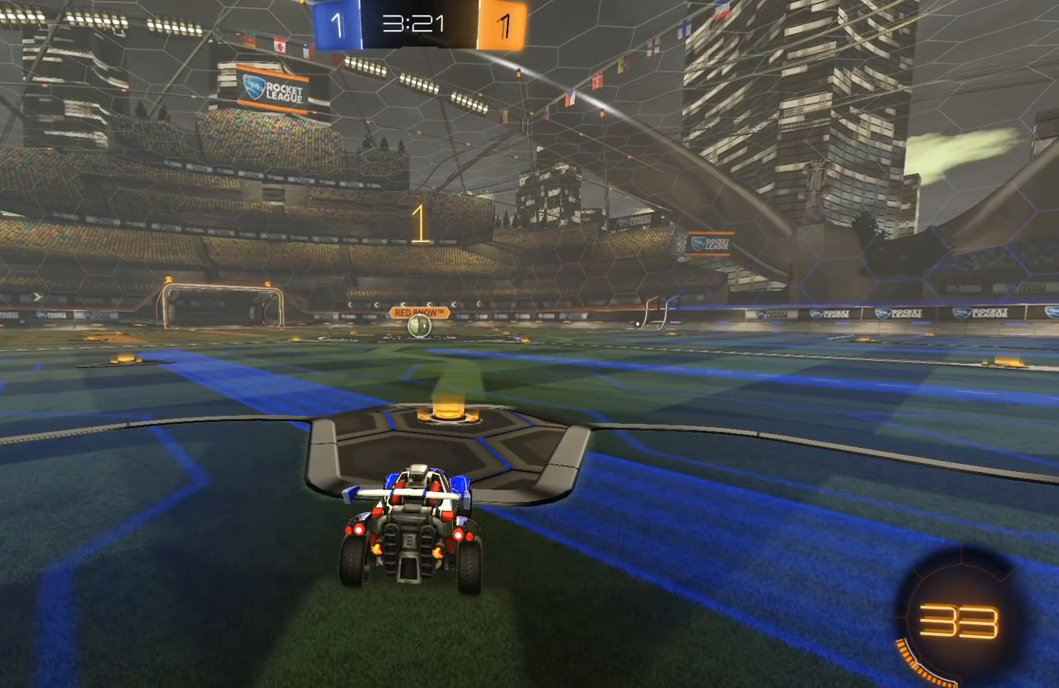
{"buttons": ["A", "R1", "R2"], "left_stick": "up-right", "right_stick": "center", "events": [[433, "left_stick", "up-right"], [467, "A", "down"]]}
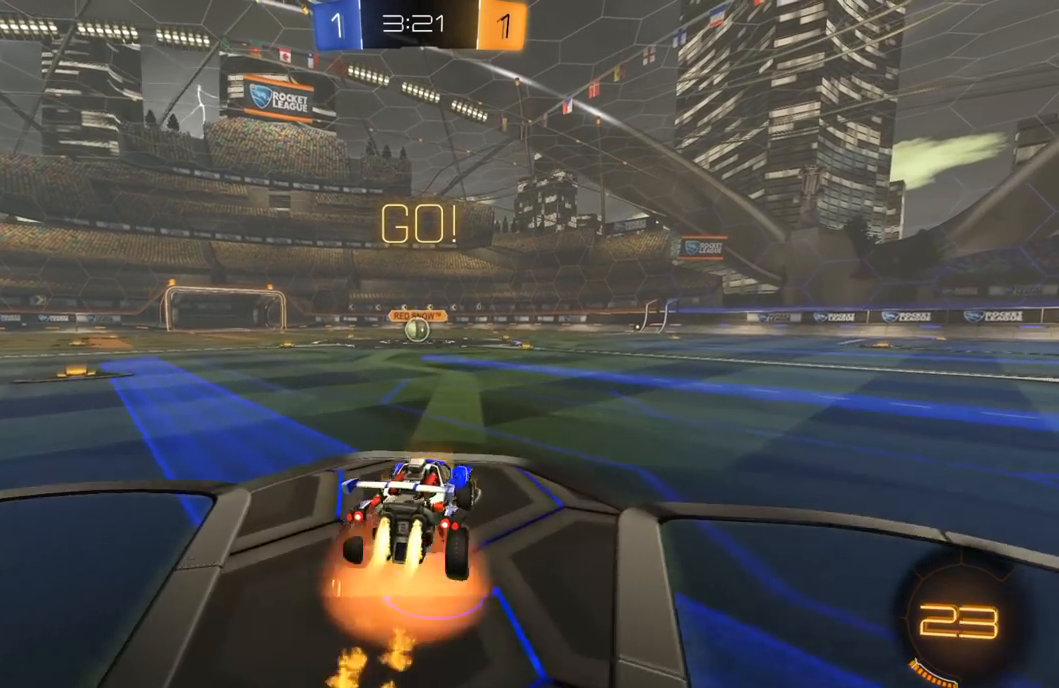
{"buttons": ["L1", "R1", "R2"], "left_stick": "down-left", "right_stick": "center", "events": [[33, "A", "up"], [33, "L1", "down"], [33, "left_stick", "up-left"], [50, "A", "down"], [50, "L3", "down"], [117, "A", "up"], [117, "Y", "down"], [150, "left_stick", "down"], [200, "Y", "up"], [250, "Y", "down"], [333, "L3", "up"], [350, "Y", "up"], [350, "left_stick", "down-left"]]}
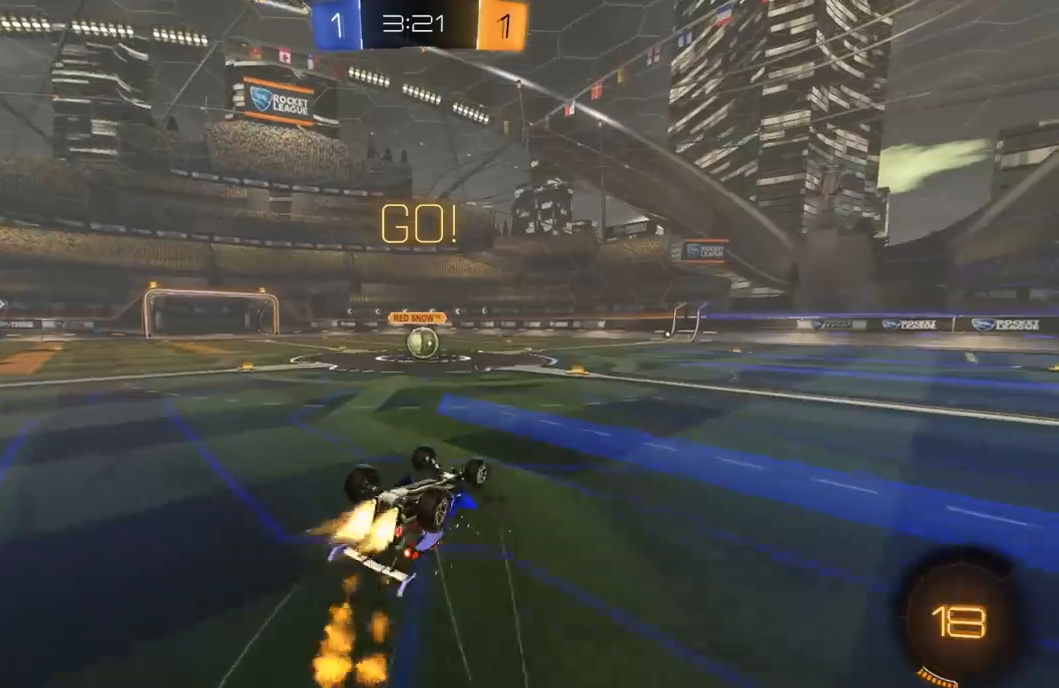
{"buttons": ["R1", "R2"], "left_stick": "left", "right_stick": "center", "events": [[367, "L1", "up"], [367, "left_stick", "left"]]}
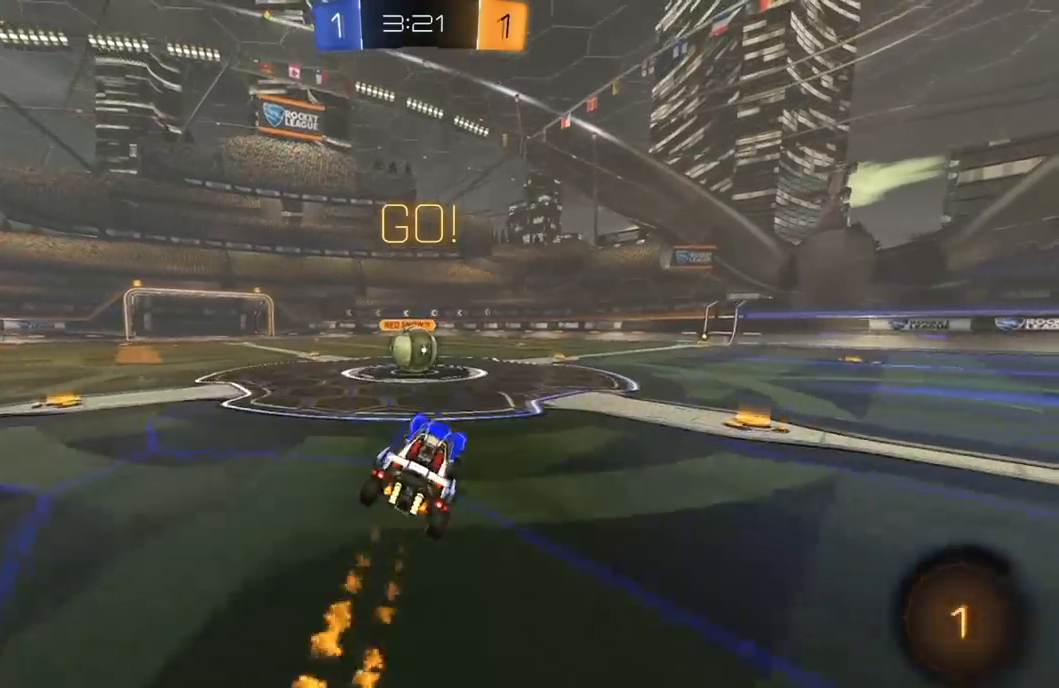
{"buttons": ["A", "L1", "R1", "R2", "L3"], "left_stick": "up-right", "right_stick": "center", "events": [[183, "left_stick", "center"], [267, "A", "down"], [350, "A", "up"], [400, "L1", "down"], [400, "left_stick", "up-right"], [433, "A", "down"], [500, "L3", "down"]]}
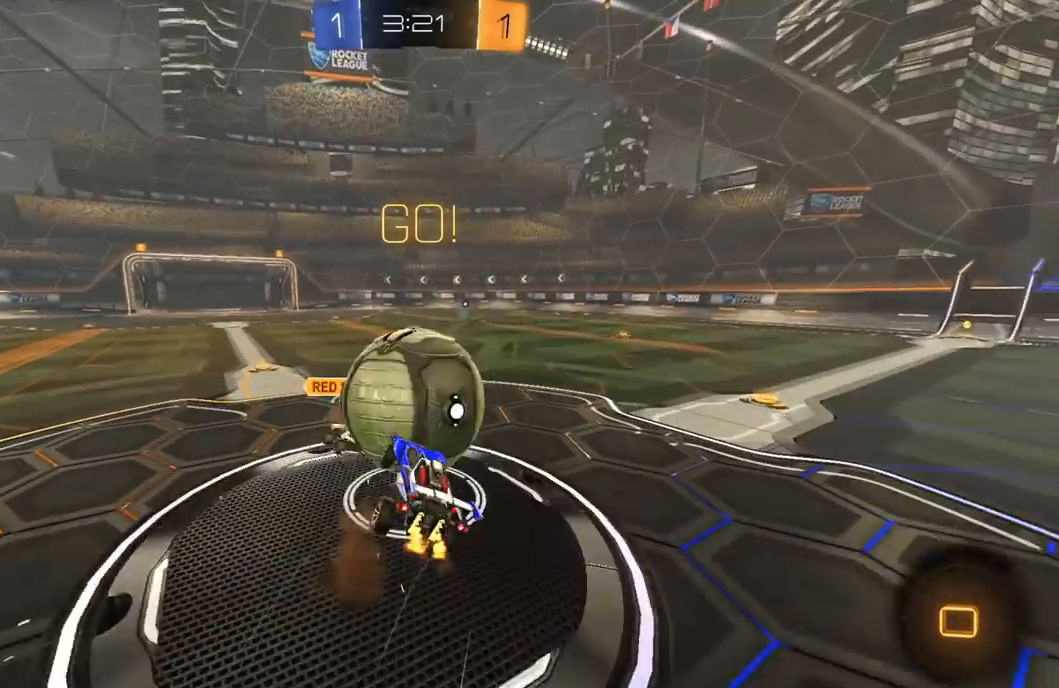
{"buttons": ["L1", "R2"], "left_stick": "down-right", "right_stick": "center", "events": [[33, "A", "up"], [50, "left_stick", "down-right"], [100, "R1", "up"], [350, "L3", "up"]]}
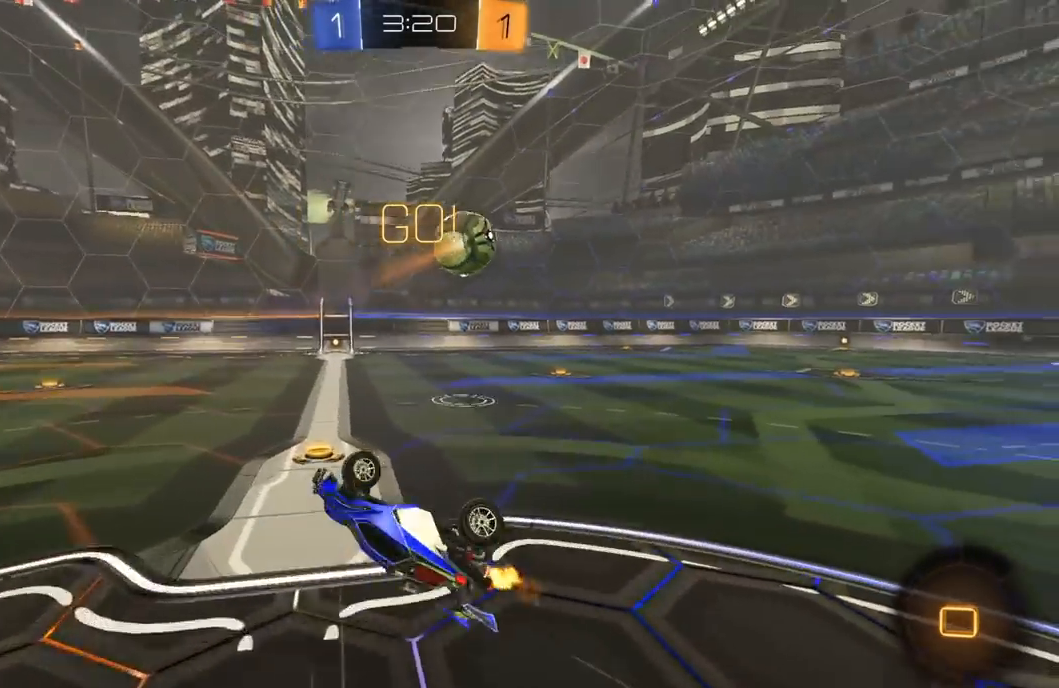
{"buttons": ["R2"], "left_stick": "up-right", "right_stick": "center", "events": [[33, "left_stick", "up-right"], [150, "L1", "up"]]}
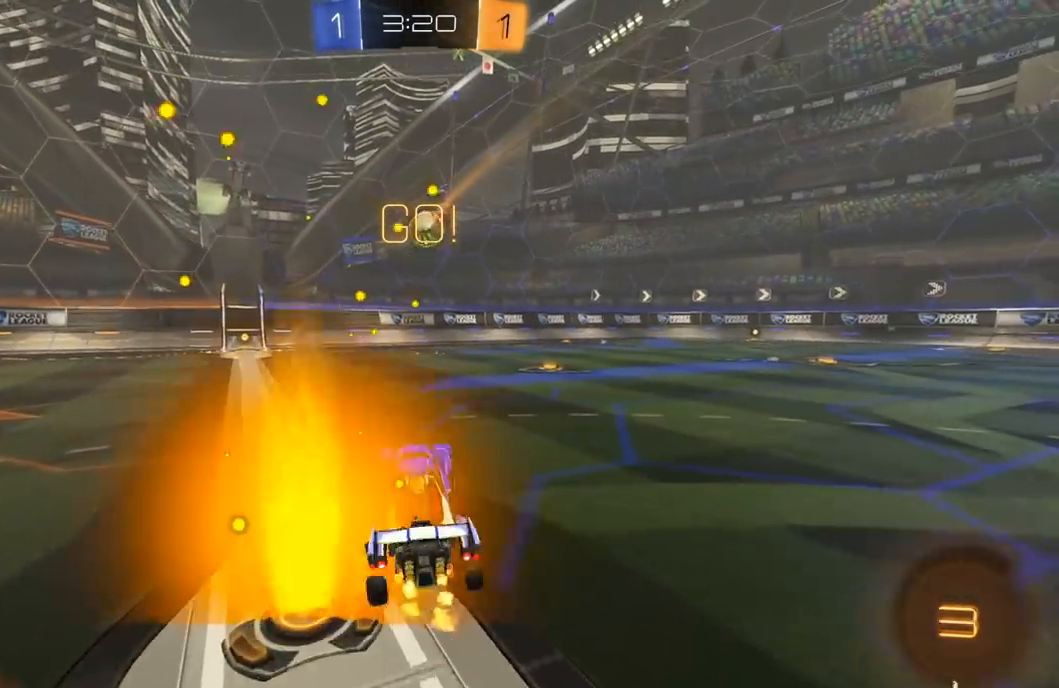
{"buttons": ["R2"], "left_stick": "right", "right_stick": "center", "events": [[17, "left_stick", "center"], [83, "left_stick", "right"], [333, "R1", "down"], [467, "R1", "up"]]}
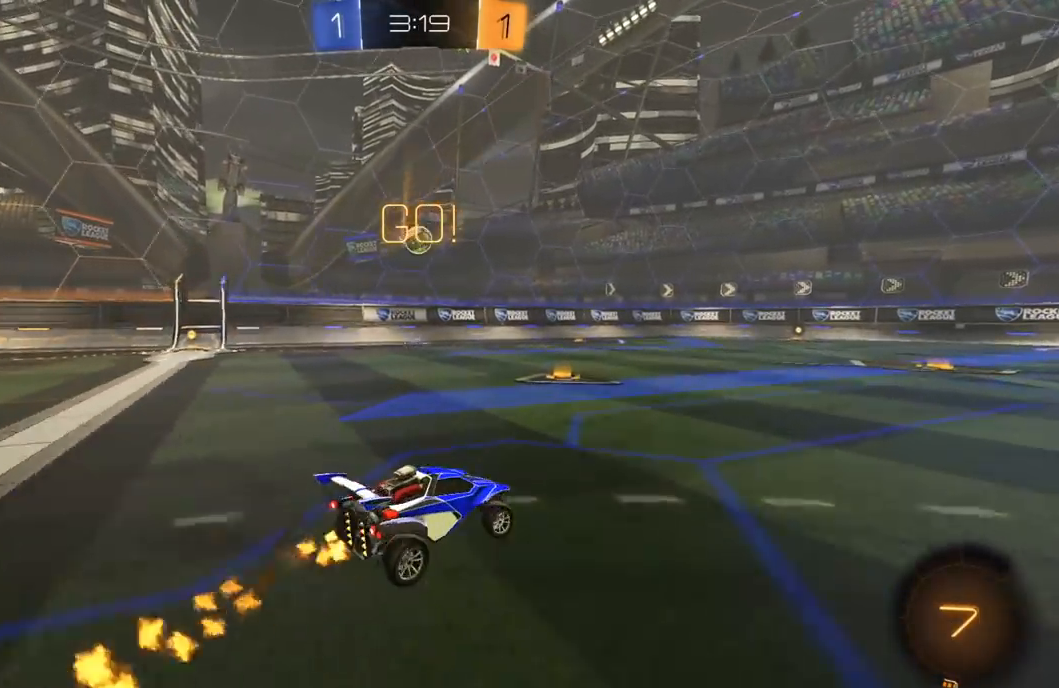
{"buttons": ["R1", "R2"], "left_stick": "left", "right_stick": "center", "events": [[67, "left_stick", "center"], [183, "left_stick", "right"], [300, "left_stick", "center"], [450, "R1", "down"], [483, "left_stick", "left"]]}
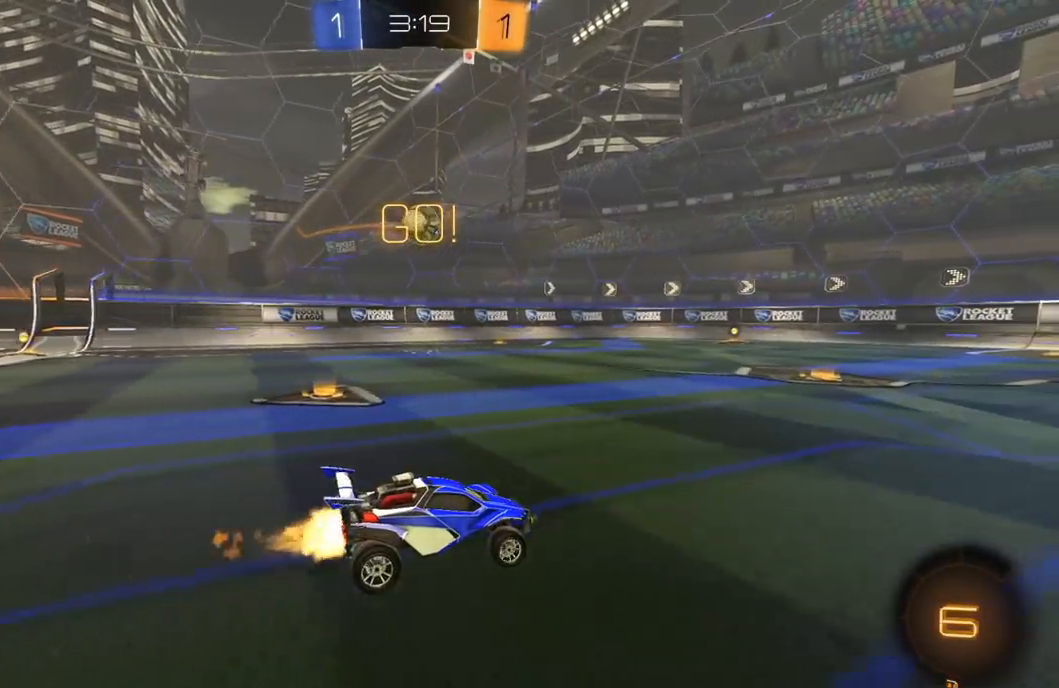
{"buttons": ["A", "R2"], "left_stick": "center", "right_stick": "center", "events": [[100, "left_stick", "center"], [250, "R1", "up"], [317, "left_stick", "left"], [483, "A", "down"], [483, "left_stick", "center"]]}
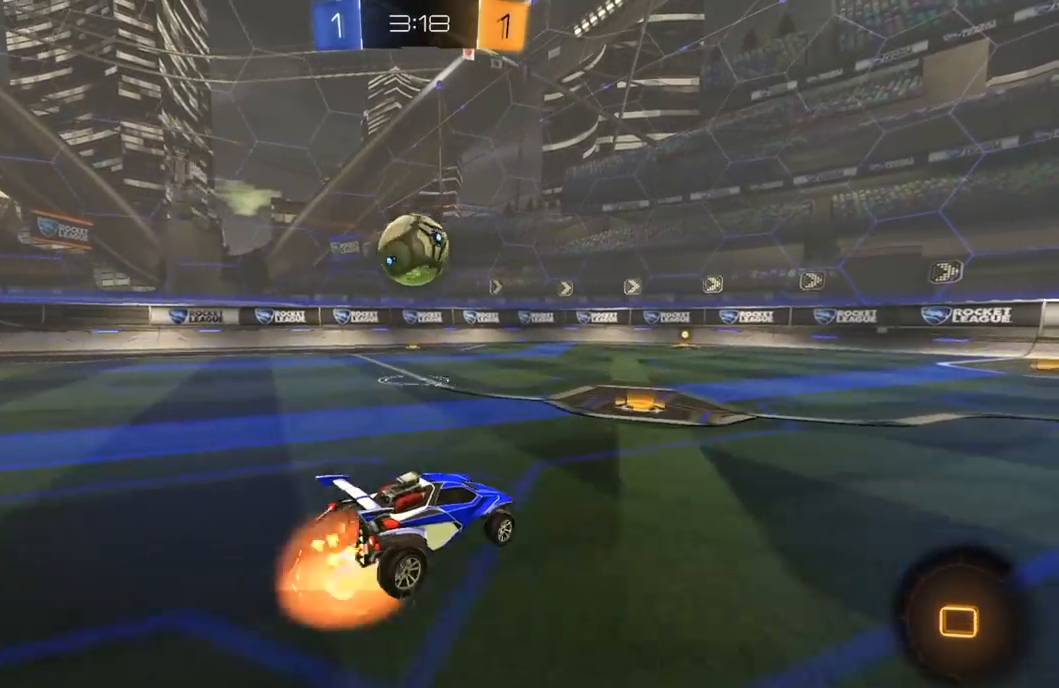
{"buttons": ["Y", "L1", "R1", "R2"], "left_stick": "down-left", "right_stick": "center", "events": [[50, "A", "up"], [83, "left_stick", "left"], [100, "R1", "down"], [117, "L1", "down"], [133, "A", "down"], [133, "L3", "down"], [200, "A", "up"], [200, "Y", "down"], [200, "left_stick", "down-left"], [283, "Y", "up"], [350, "Y", "down"], [450, "L3", "up"], [450, "Y", "up"], [500, "Y", "down"]]}
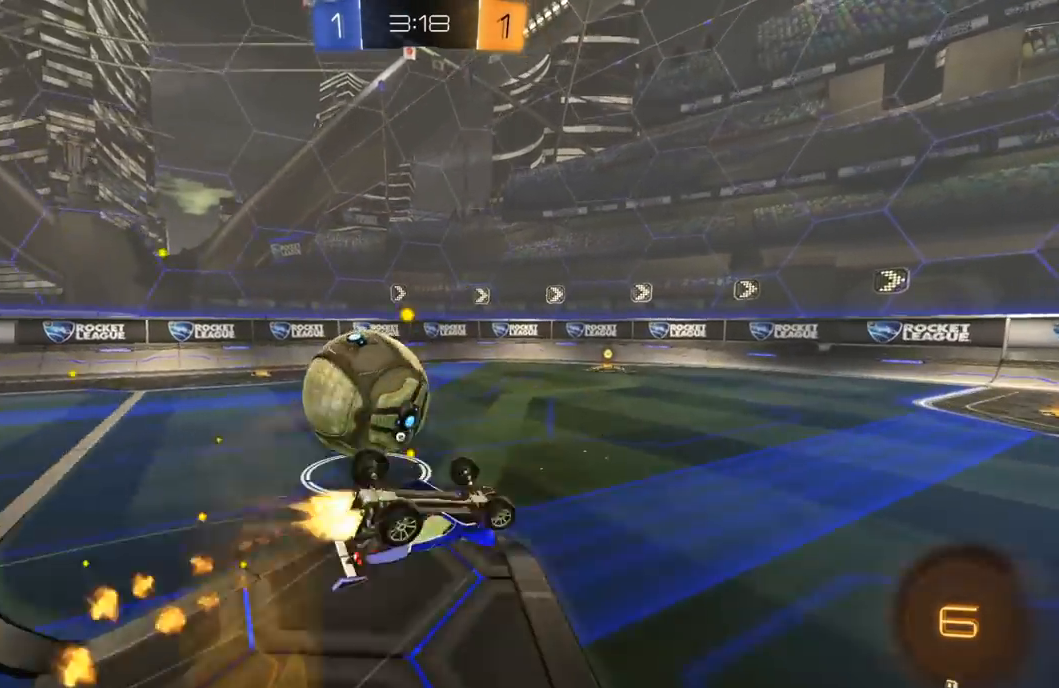
{"buttons": ["R2"], "left_stick": "down-left", "right_stick": "center", "events": [[100, "Y", "up"], [167, "R1", "up"], [300, "Y", "down"], [383, "L1", "up"], [400, "Y", "up"]]}
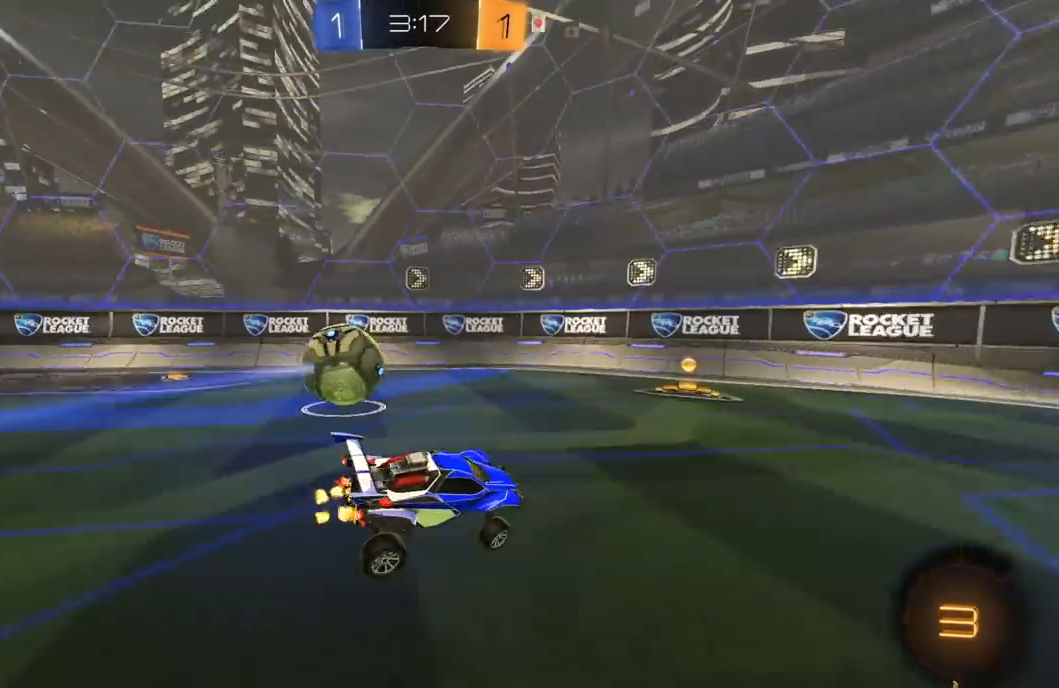
{"buttons": ["R1", "R2"], "left_stick": "center", "right_stick": "center"}
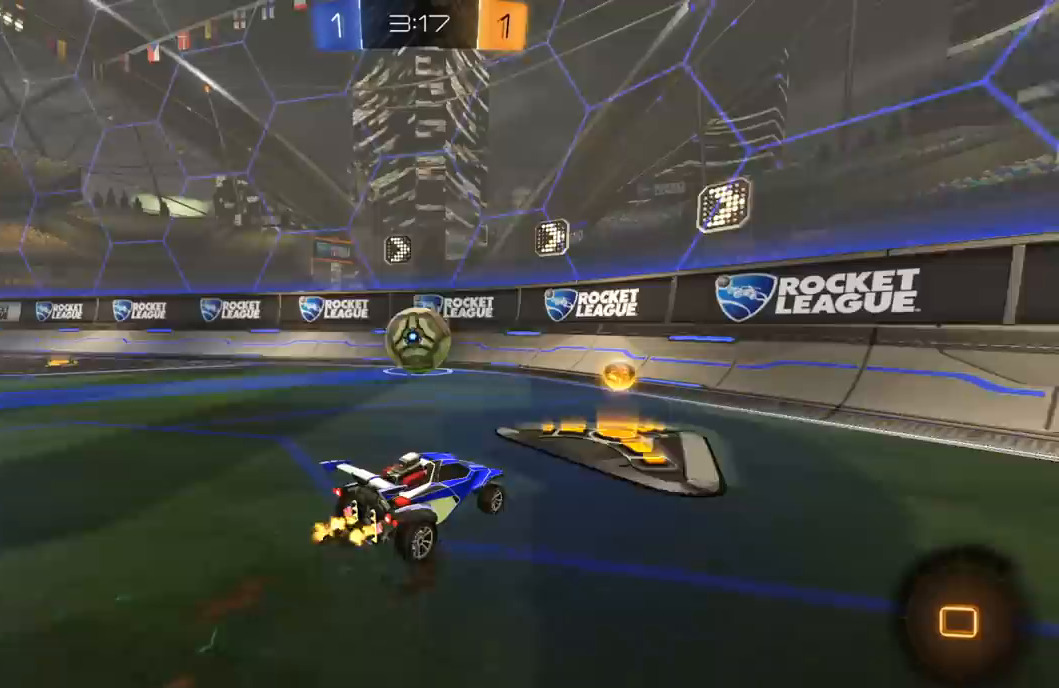
{"buttons": ["L1", "R2"], "left_stick": "left", "right_stick": "center", "events": [[117, "left_stick", "right"], [283, "left_stick", "center"], [350, "R1", "up"], [367, "left_stick", "left"], [500, "L1", "down"]]}
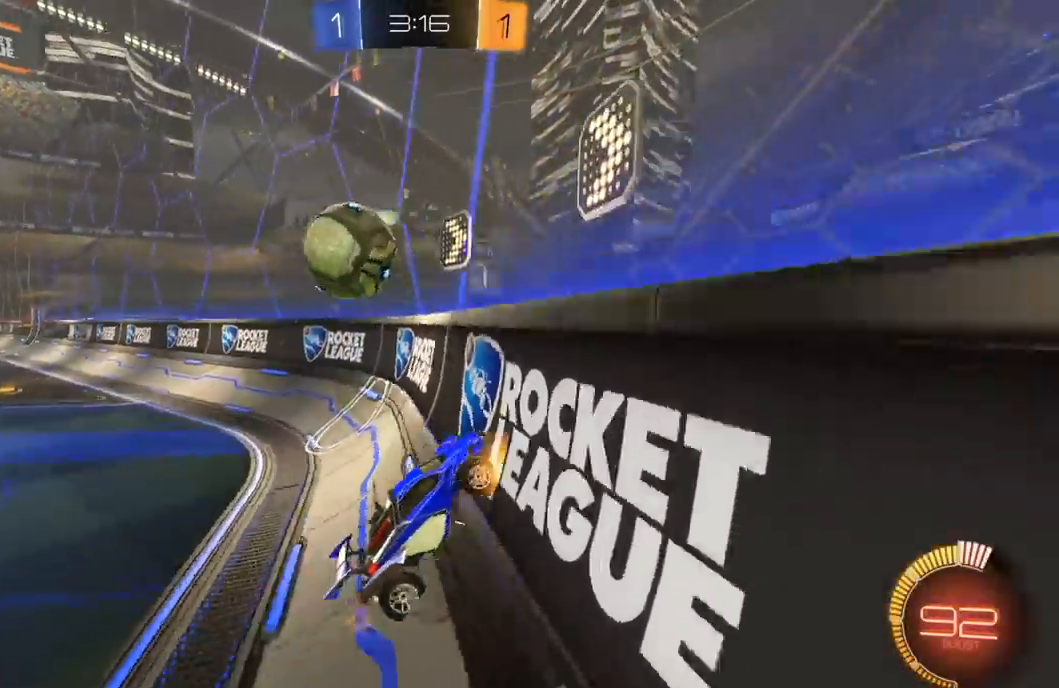
{"buttons": ["L2", "R2"], "left_stick": "left", "right_stick": "center", "events": [[50, "L3", "down"], [250, "L3", "up"], [317, "L1", "up"], [333, "R2", "up"], [383, "L2", "down"], [483, "R2", "down"]]}
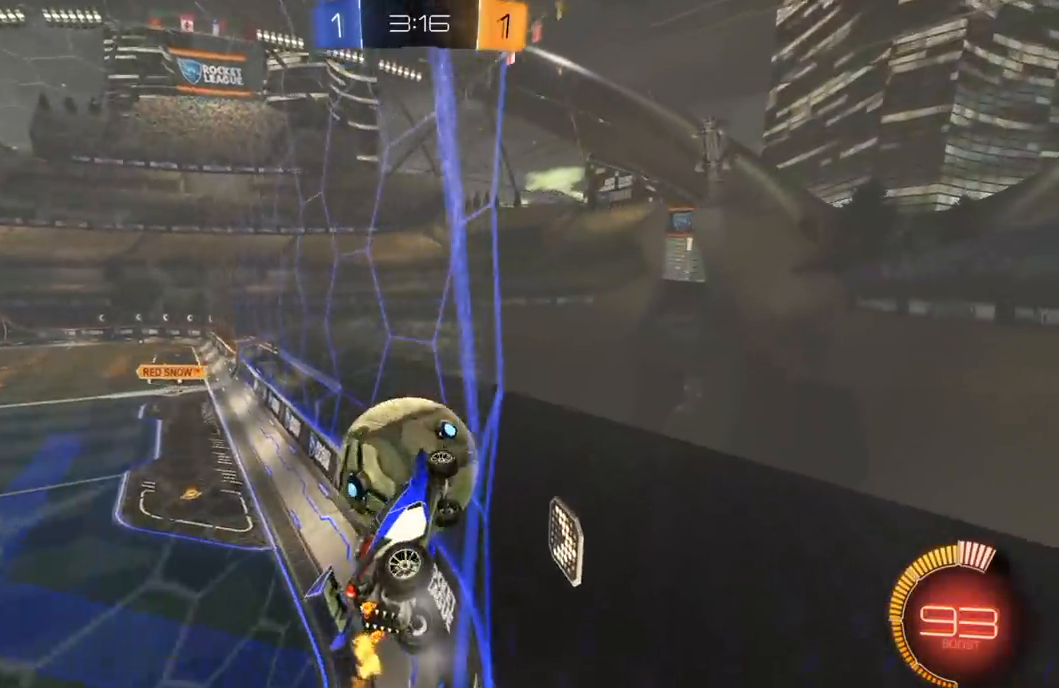
{"buttons": ["R1", "R2"], "left_stick": "left", "right_stick": "center", "events": [[17, "L2", "up"], [17, "left_stick", "center"], [133, "left_stick", "left"], [367, "R1", "down"]]}
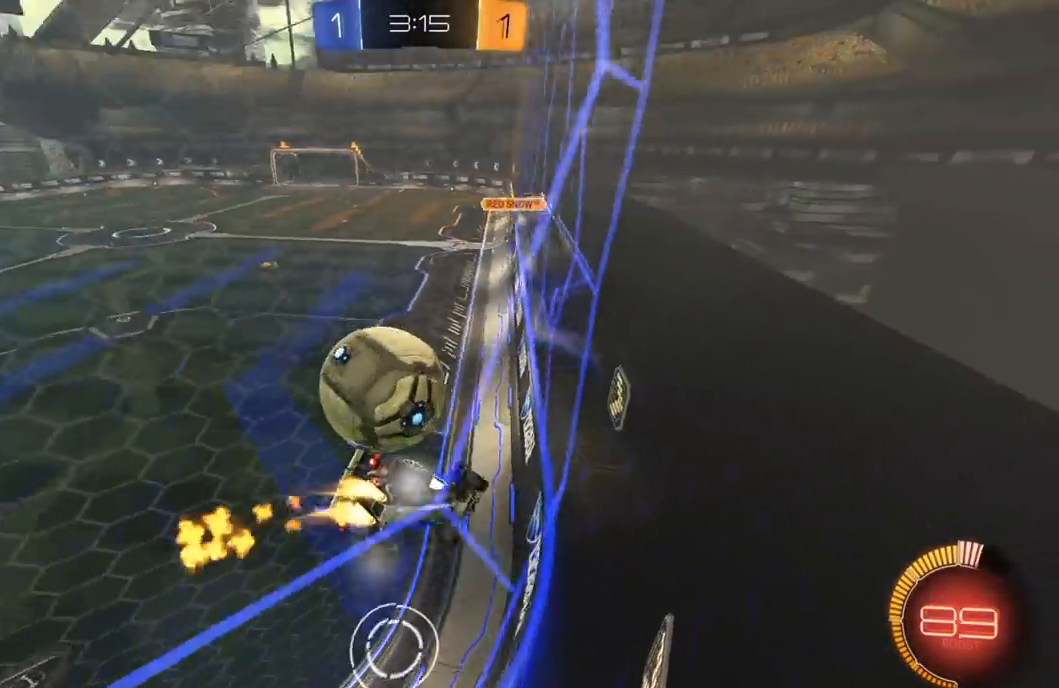
{"buttons": ["R2"], "left_stick": "right", "right_stick": "center", "events": [[100, "R1", "up"], [300, "left_stick", "right"]]}
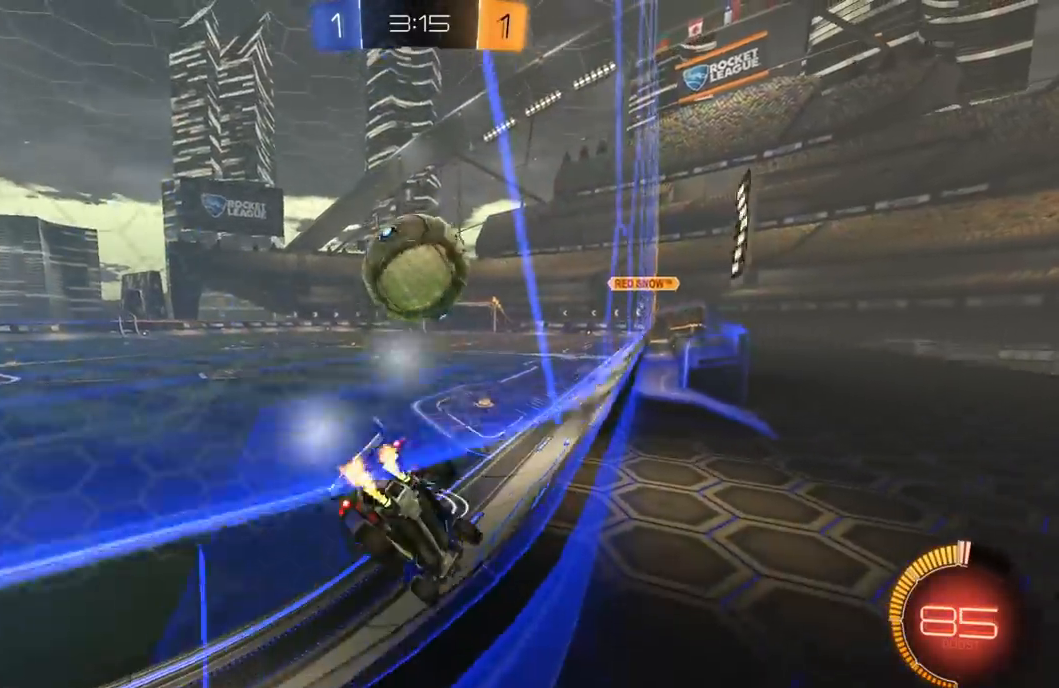
{"buttons": ["L2"], "left_stick": "right", "right_stick": "center", "events": [[17, "L2", "down"], [100, "L2", "up"], [167, "left_stick", "center"], [267, "left_stick", "right"], [400, "L2", "down"], [400, "left_stick", "center"], [417, "R2", "up"], [483, "left_stick", "right"]]}
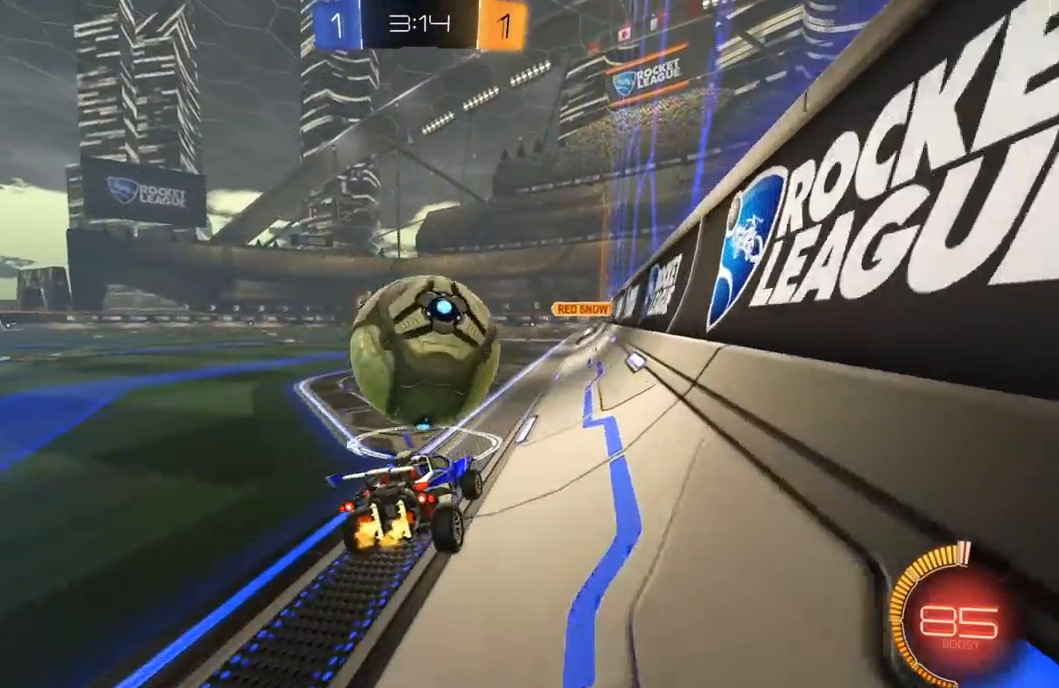
{"buttons": ["R2"], "left_stick": "center", "right_stick": "center", "events": [[150, "L2", "up"], [217, "left_stick", "center"], [233, "R2", "down"], [317, "R2", "up"], [467, "R2", "down"]]}
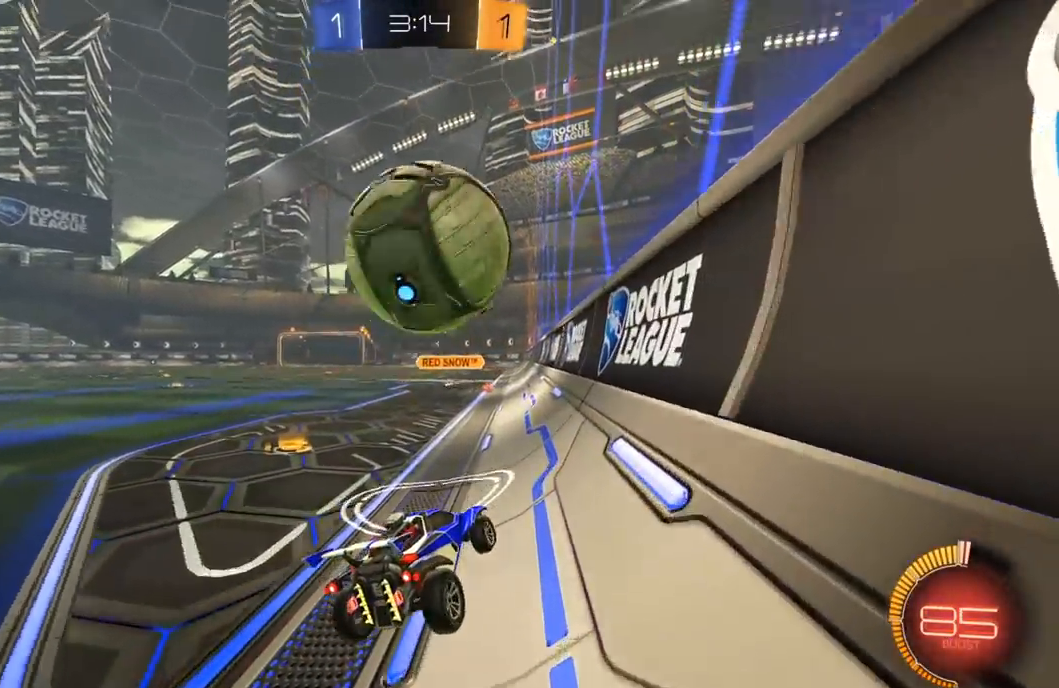
{"buttons": ["R1", "R2"], "left_stick": "center", "right_stick": "center", "events": [[133, "left_stick", "right"], [317, "left_stick", "left"], [450, "R1", "down"], [483, "left_stick", "center"]]}
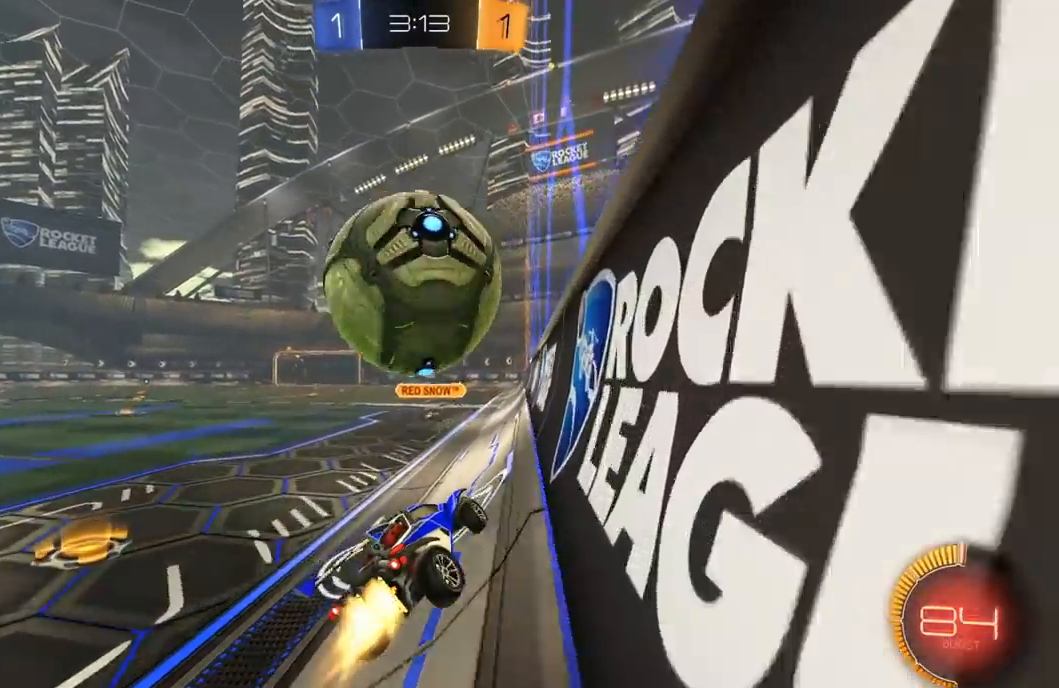
{"buttons": ["R2"], "left_stick": "center", "right_stick": "center", "events": [[50, "R1", "up"], [150, "R2", "up"], [217, "L2", "down"], [250, "R2", "down"], [300, "L2", "up"]]}
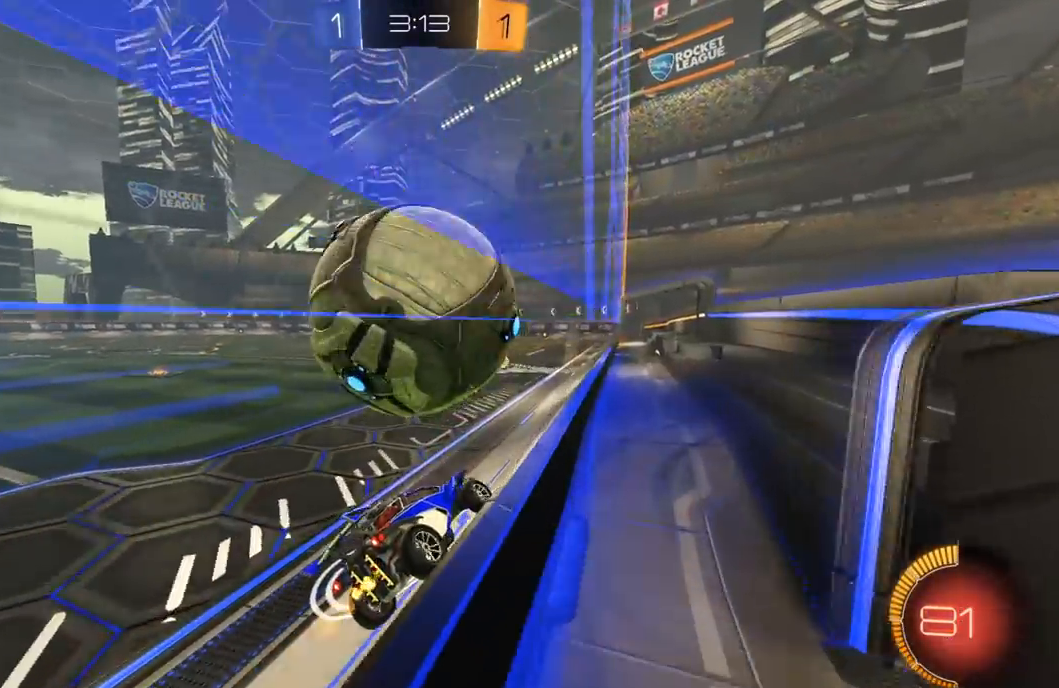
{"buttons": ["R2"], "left_stick": "left", "right_stick": "center", "events": [[117, "left_stick", "left"], [250, "R2", "up"], [250, "left_stick", "center"], [350, "R2", "down"], [433, "left_stick", "left"]]}
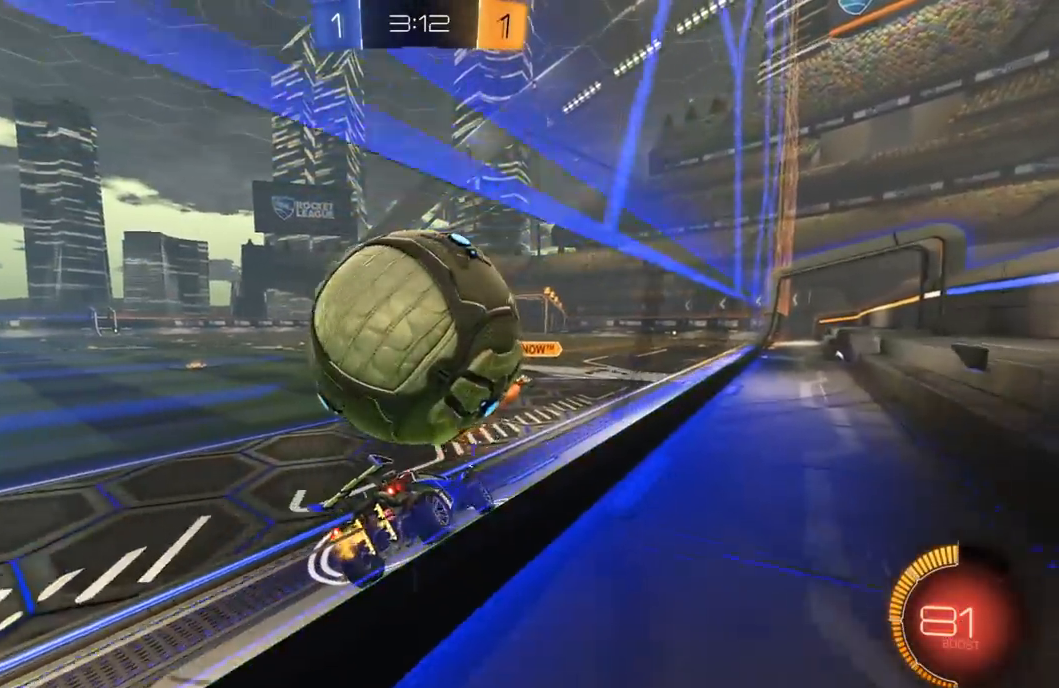
{"buttons": ["R1", "R2"], "left_stick": "left", "right_stick": "center", "events": [[50, "left_stick", "center"], [200, "left_stick", "left"], [283, "left_stick", "center"], [400, "R1", "down"], [400, "left_stick", "right"], [500, "left_stick", "left"]]}
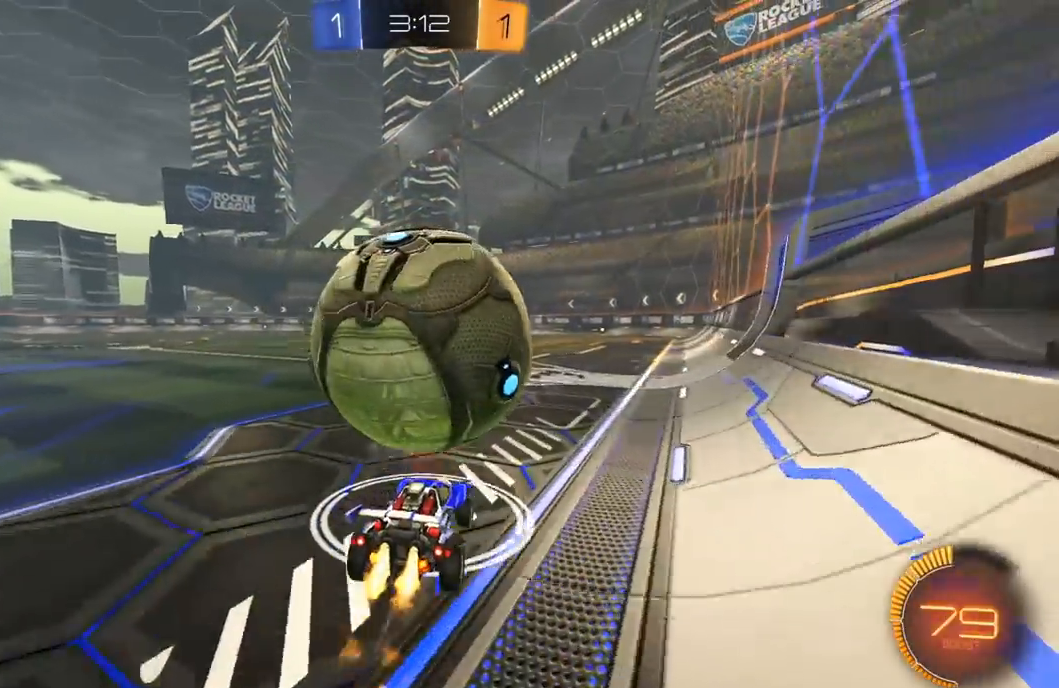
{"buttons": [], "left_stick": "down-left", "right_stick": "center", "events": [[33, "A", "down"], [50, "left_stick", "down-left"], [83, "L3", "down"], [183, "A", "up"], [183, "L3", "up"], [217, "left_stick", "center"], [267, "A", "down"], [267, "R1", "up"], [317, "left_stick", "down-right"], [367, "A", "up"], [417, "R2", "up"], [433, "left_stick", "down-left"]]}
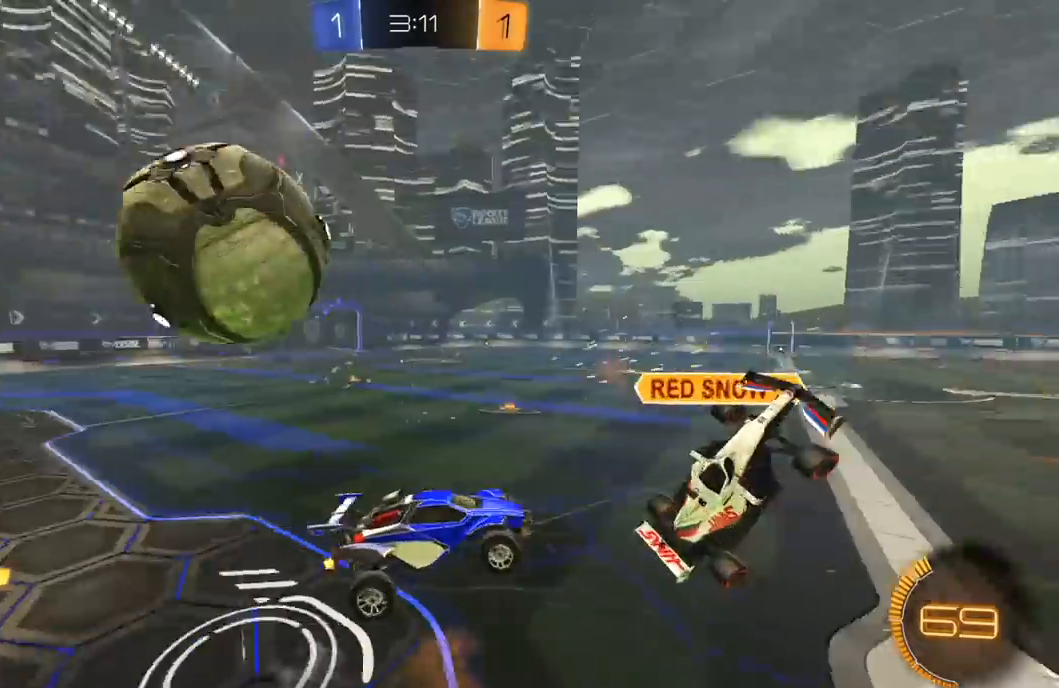
{"buttons": ["X", "R2"], "left_stick": "down", "right_stick": "center", "events": [[167, "R2", "down"], [200, "left_stick", "up-left"], [417, "X", "down"], [483, "left_stick", "down"]]}
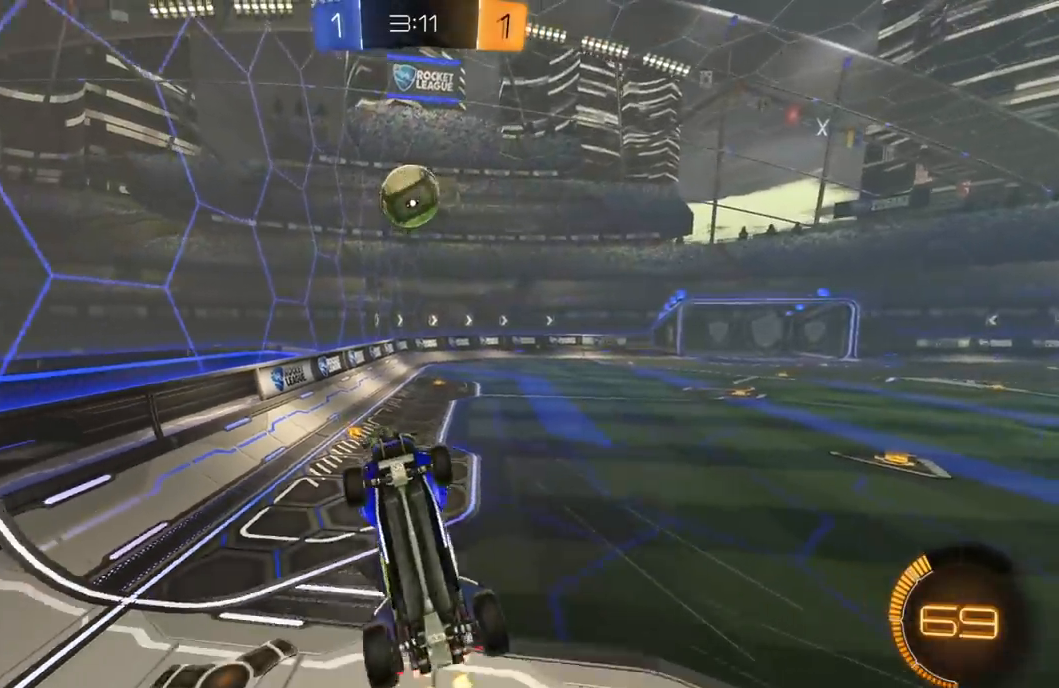
{"buttons": ["X", "R1", "R2"], "left_stick": "right", "right_stick": "center", "events": [[50, "X", "up"], [67, "left_stick", "down-right"], [133, "X", "down"], [333, "R1", "down"], [400, "left_stick", "right"]]}
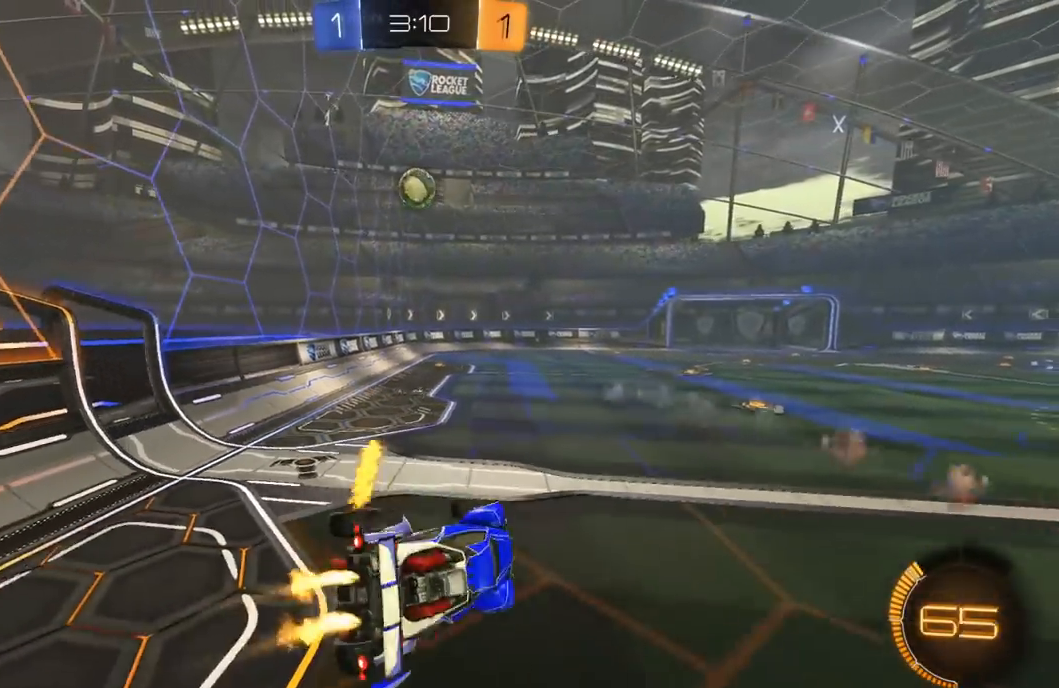
{"buttons": ["R1", "R2"], "left_stick": "left", "right_stick": "center", "events": [[50, "left_stick", "down-left"], [133, "X", "up"], [150, "left_stick", "center"], [300, "left_stick", "left"]]}
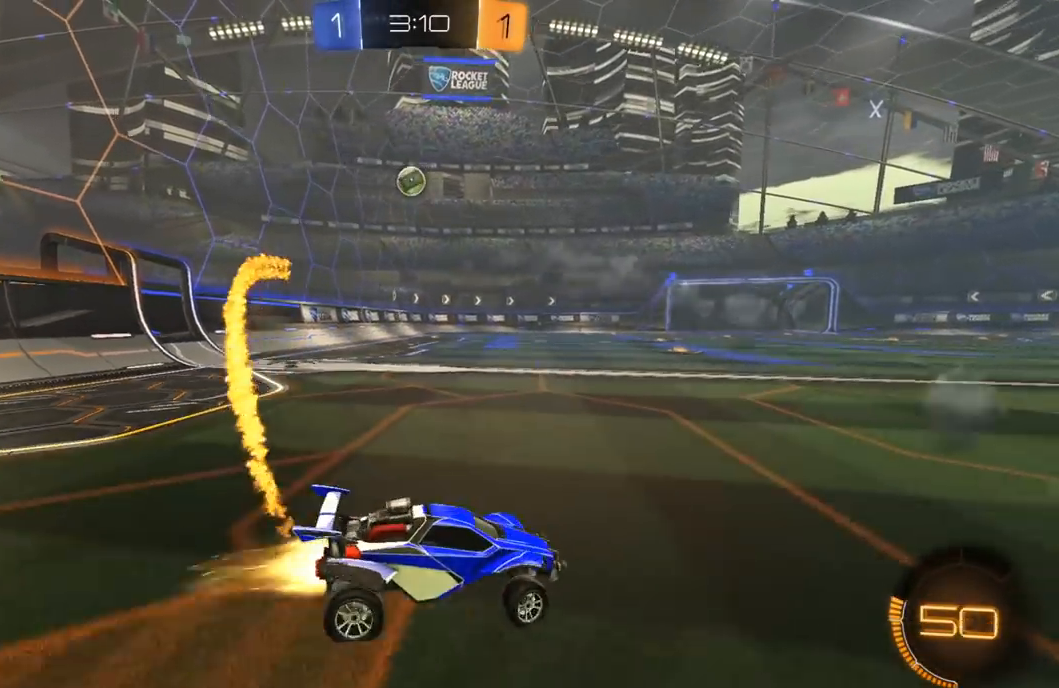
{"buttons": ["A", "L1", "R1", "R2", "L3"], "left_stick": "up-left", "right_stick": "center", "events": [[433, "left_stick", "up-left"], [467, "A", "down"], [483, "L1", "down"], [500, "L3", "down"]]}
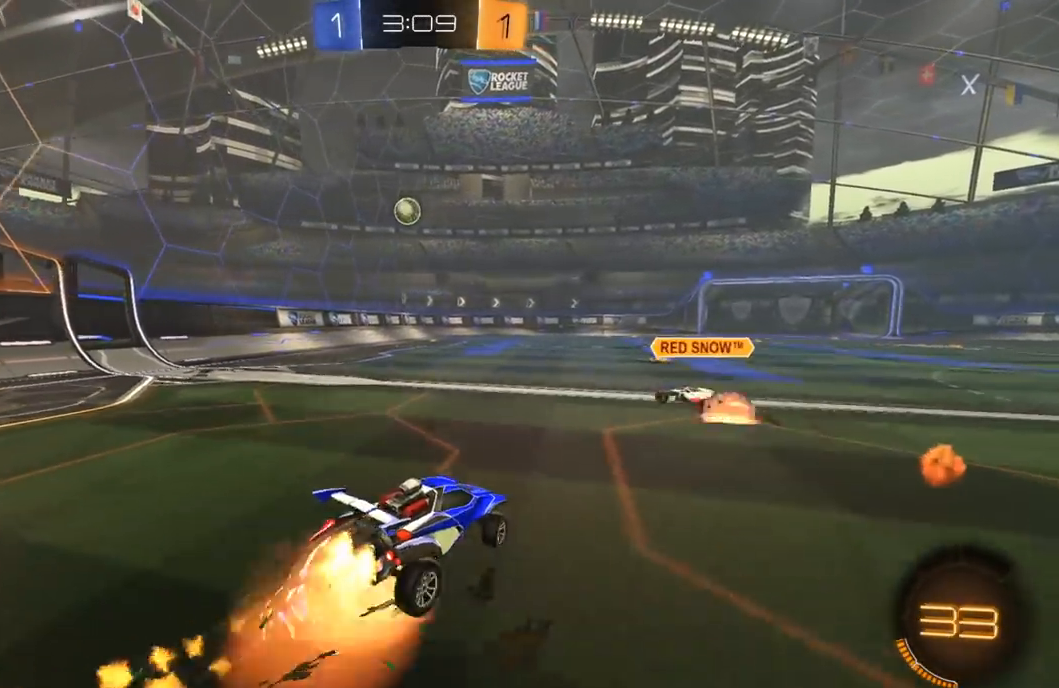
{"buttons": ["L1", "R1", "R2"], "left_stick": "down-left", "right_stick": "center", "events": [[17, "A", "up"], [33, "A", "down"], [83, "A", "up"], [83, "Y", "down"], [83, "left_stick", "down-right"], [167, "Y", "up"], [217, "Y", "down"], [250, "L3", "up"], [317, "left_stick", "left"], [367, "Y", "up"], [400, "left_stick", "down-left"]]}